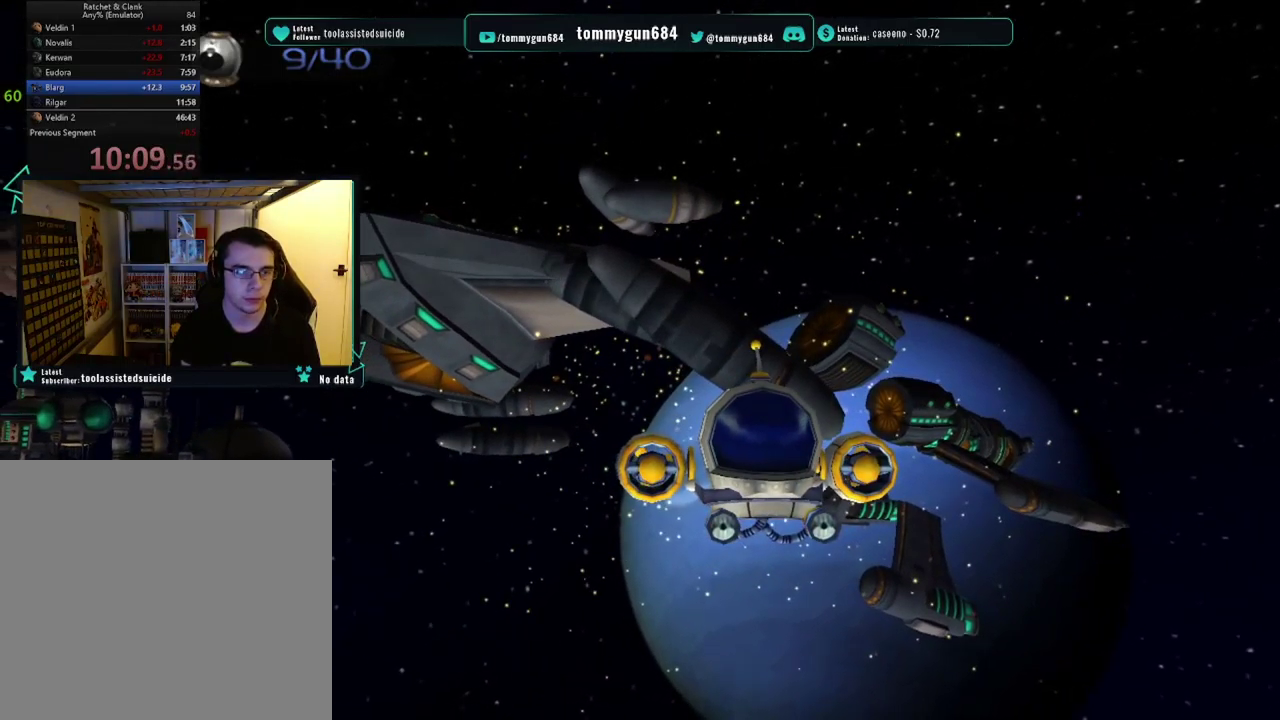
Gameplay with a controller (PlayStation layout); each line is a JSON object with the inputs held at the frame after it. "events" lists button and stick changes between this image and that frame as [ms after this image, input, new state], when the widget could be followed in between.
{"buttons": ["CROSS"], "left_stick": "center", "right_stick": "center", "events": [[84, "CROSS", "down"], [134, "CROSS", "up"], [250, "CROSS", "down"], [317, "CROSS", "up"], [417, "CROSS", "down"]]}
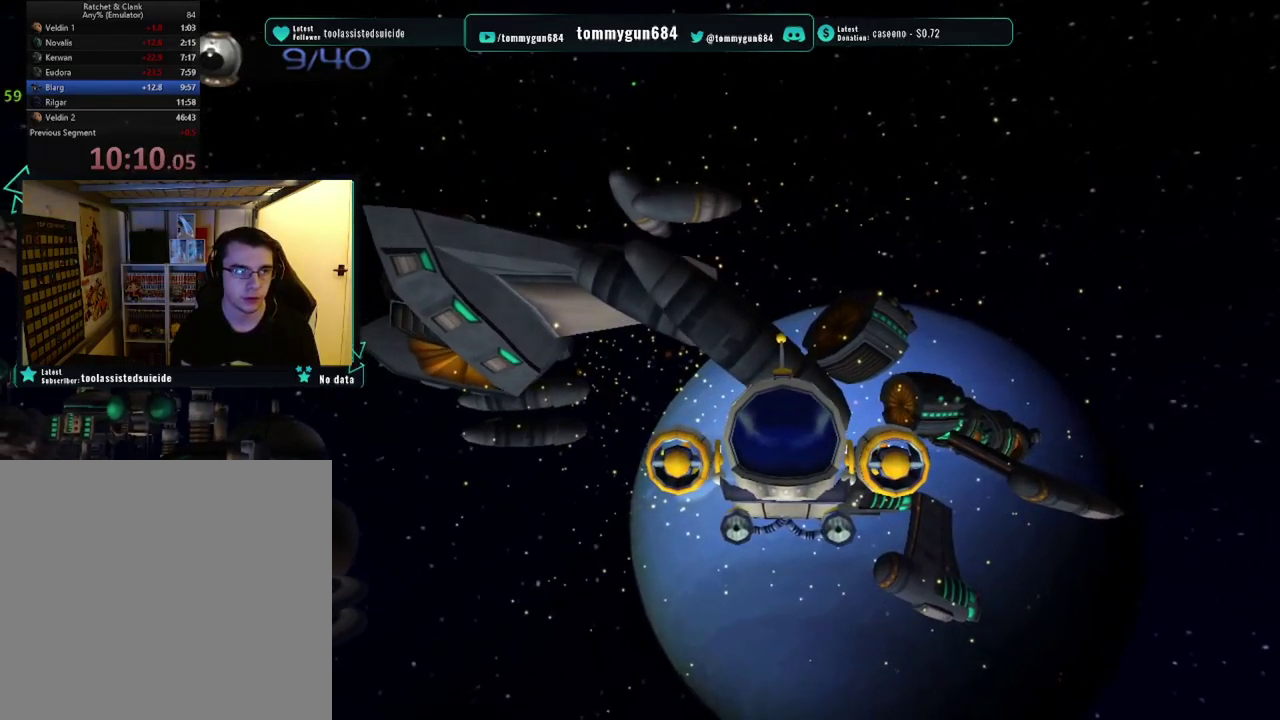
{"buttons": ["CROSS"], "left_stick": "center", "right_stick": "center", "events": [[16, "CROSS", "up"], [83, "CROSS", "down"], [166, "CROSS", "up"], [250, "CROSS", "down"], [350, "CROSS", "up"], [400, "CROSS", "down"]]}
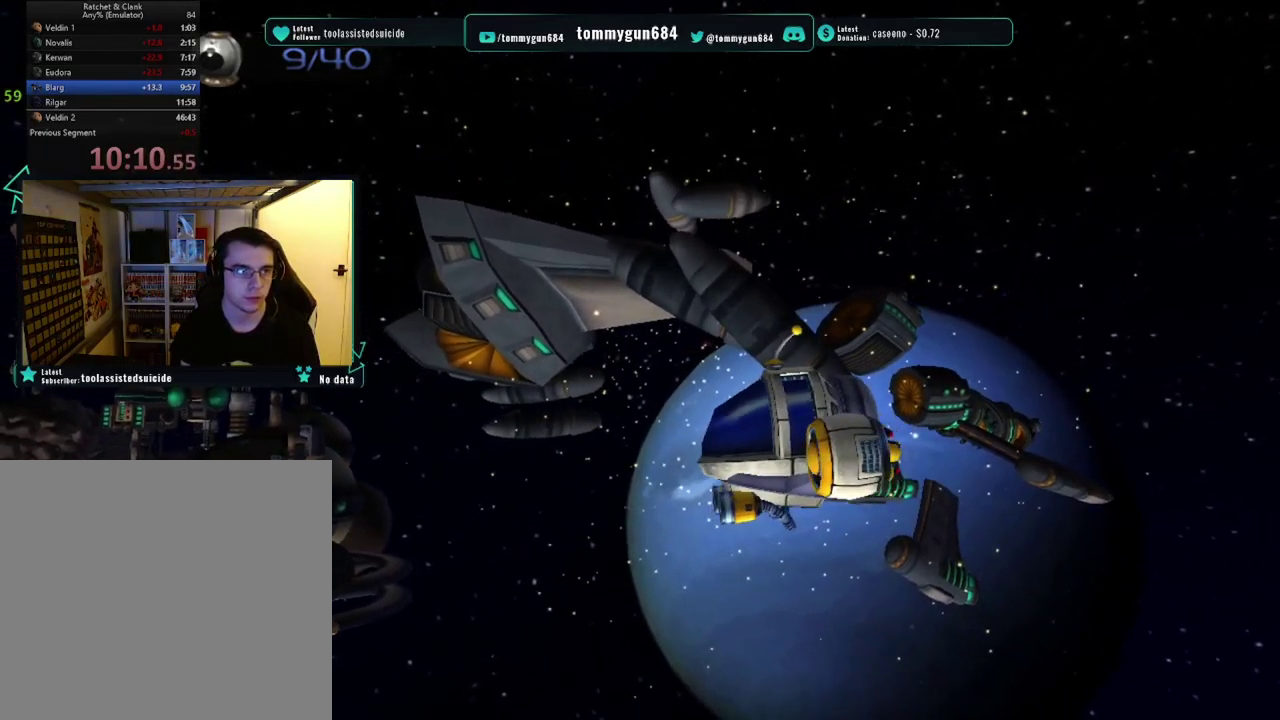
{"buttons": [], "left_stick": "center", "right_stick": "center", "events": [[17, "CROSS", "up"], [84, "CROSS", "down"], [184, "CROSS", "up"], [267, "CROSS", "down"], [384, "CROSS", "up"]]}
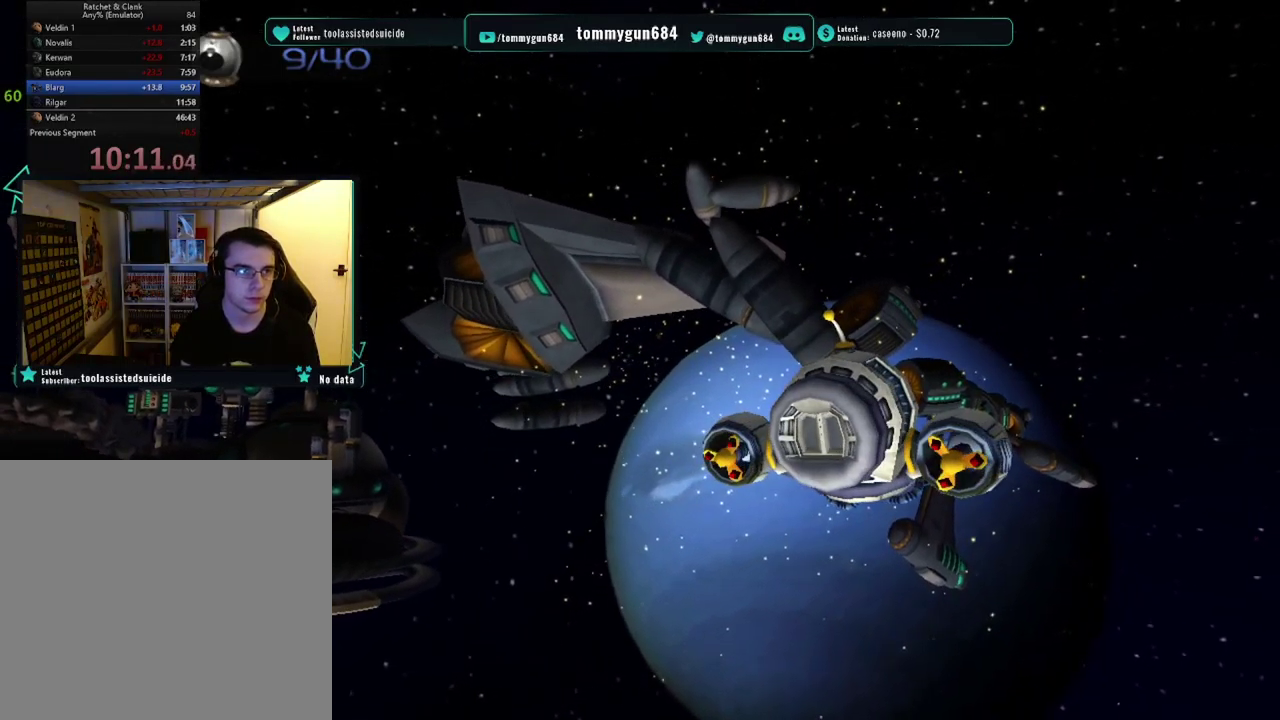
{"buttons": [], "left_stick": "center", "right_stick": "center", "events": []}
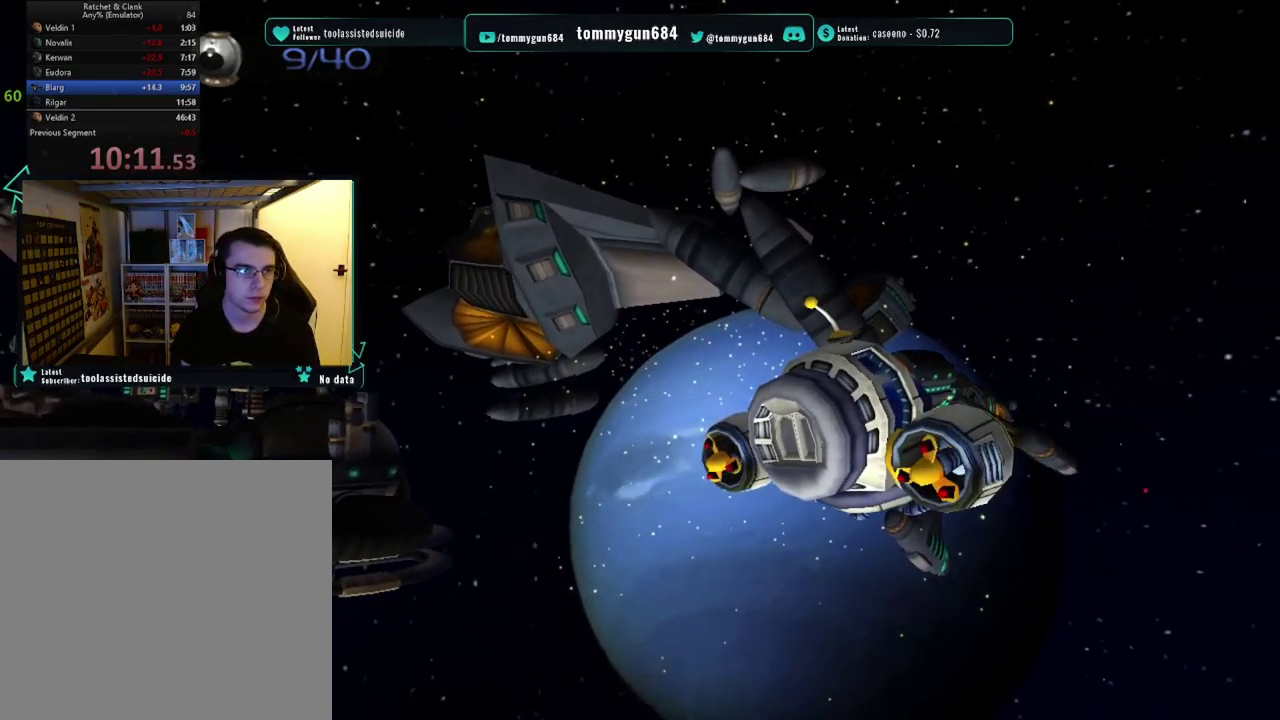
{"buttons": [], "left_stick": "center", "right_stick": "center", "events": []}
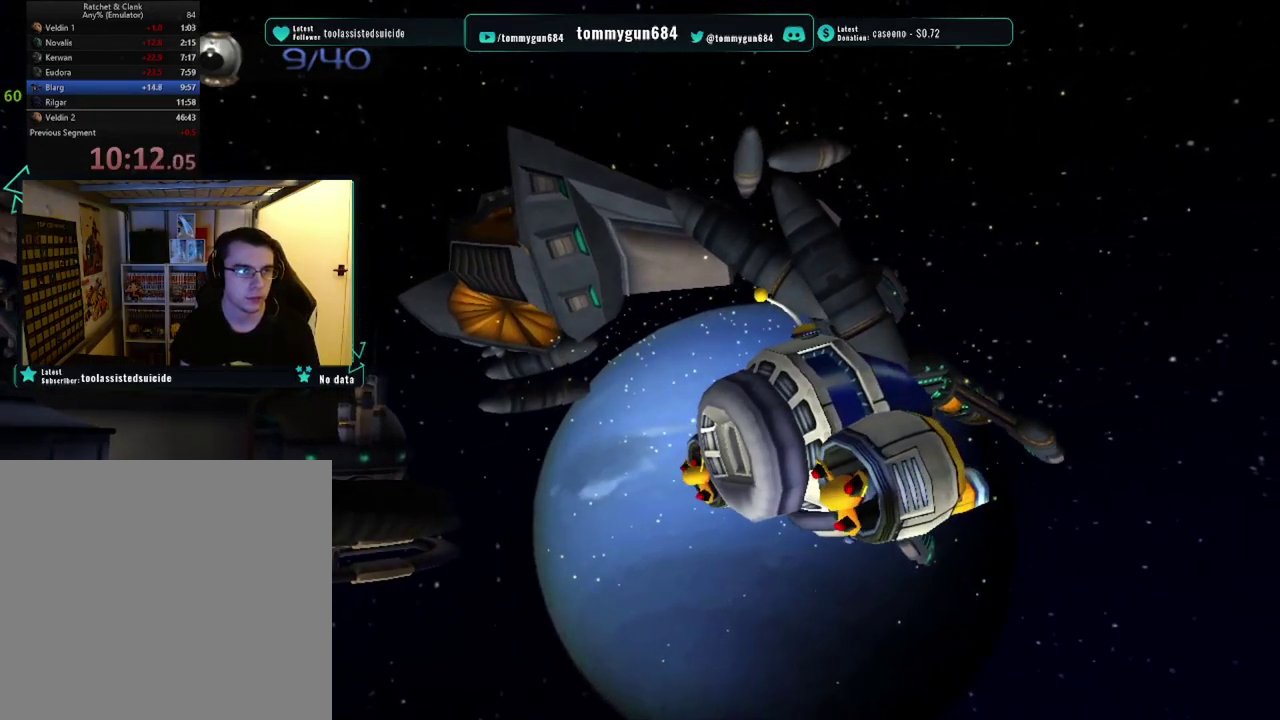
{"buttons": [], "left_stick": "center", "right_stick": "center", "events": []}
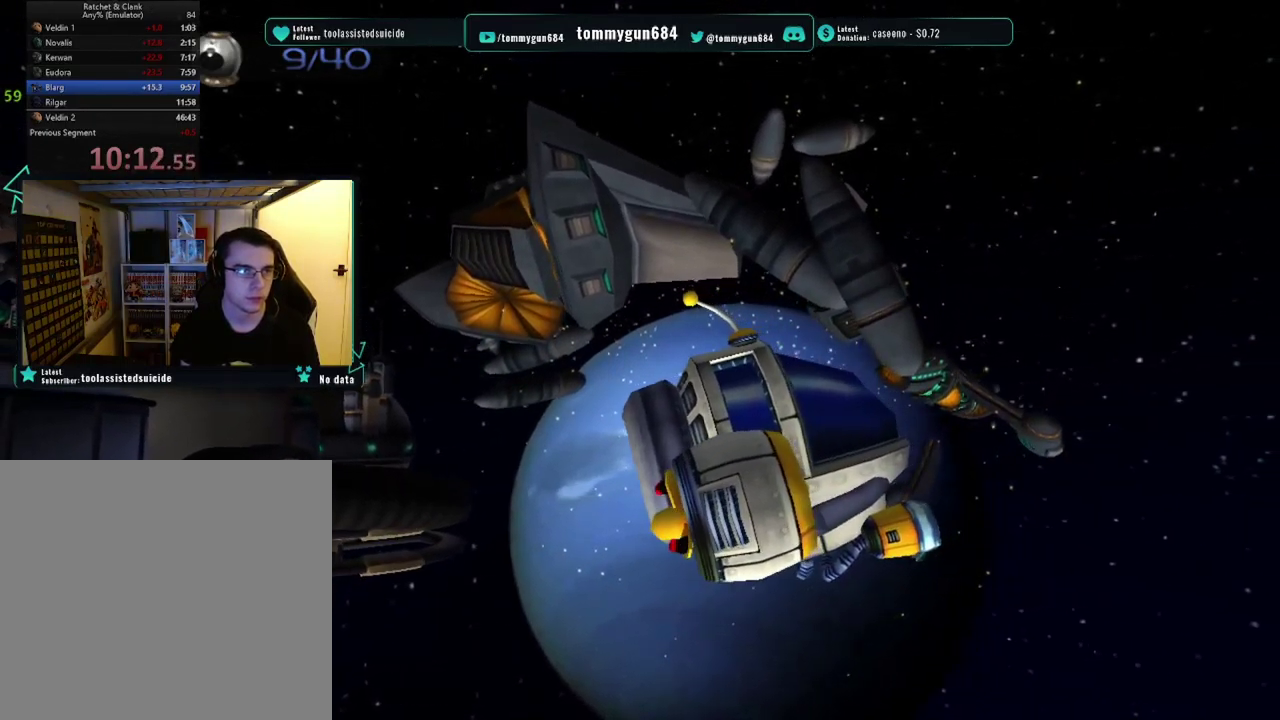
{"buttons": [], "left_stick": "center", "right_stick": "center", "events": []}
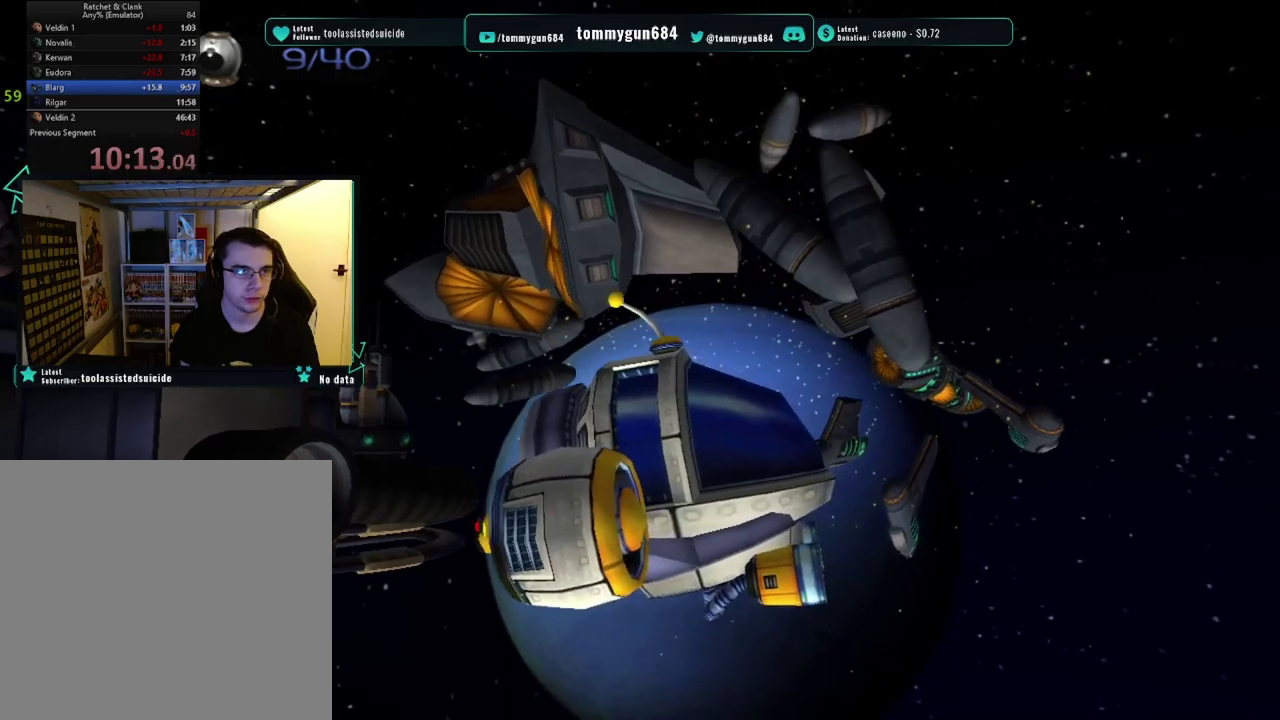
{"buttons": [], "left_stick": "center", "right_stick": "center", "events": []}
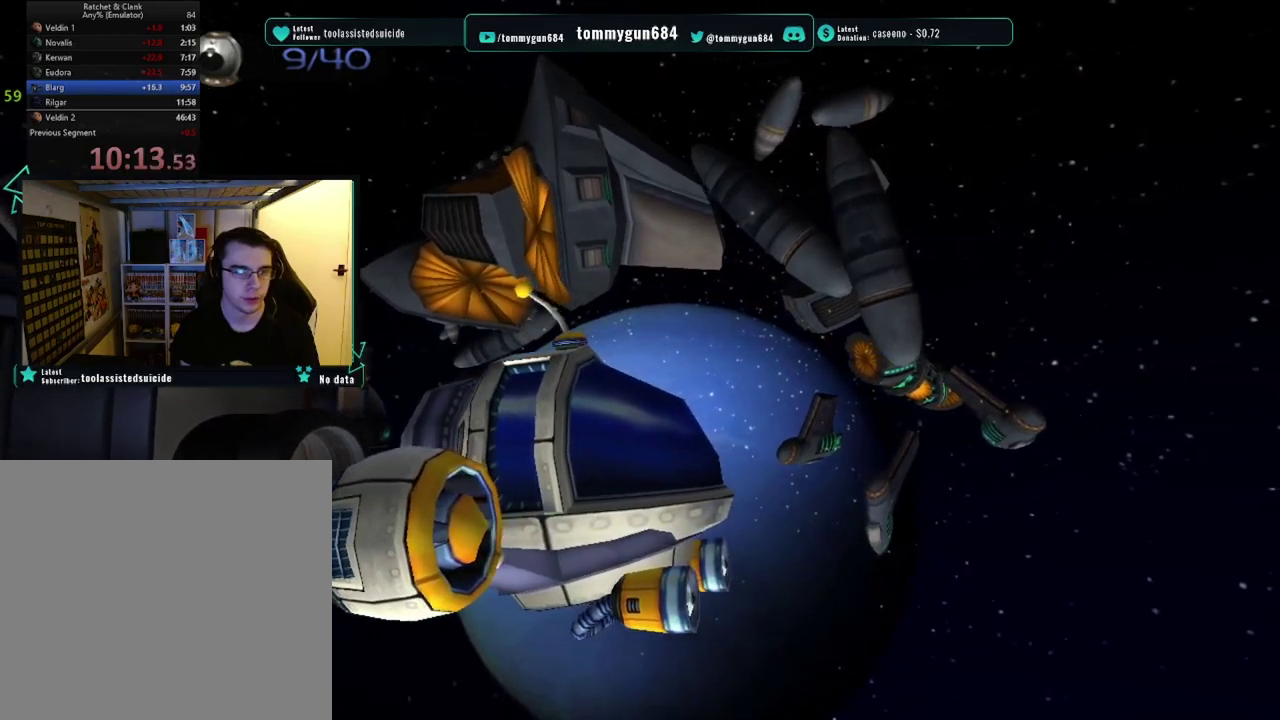
{"buttons": [], "left_stick": "center", "right_stick": "center", "events": [[50, "CROSS", "down"], [117, "CROSS", "up"]]}
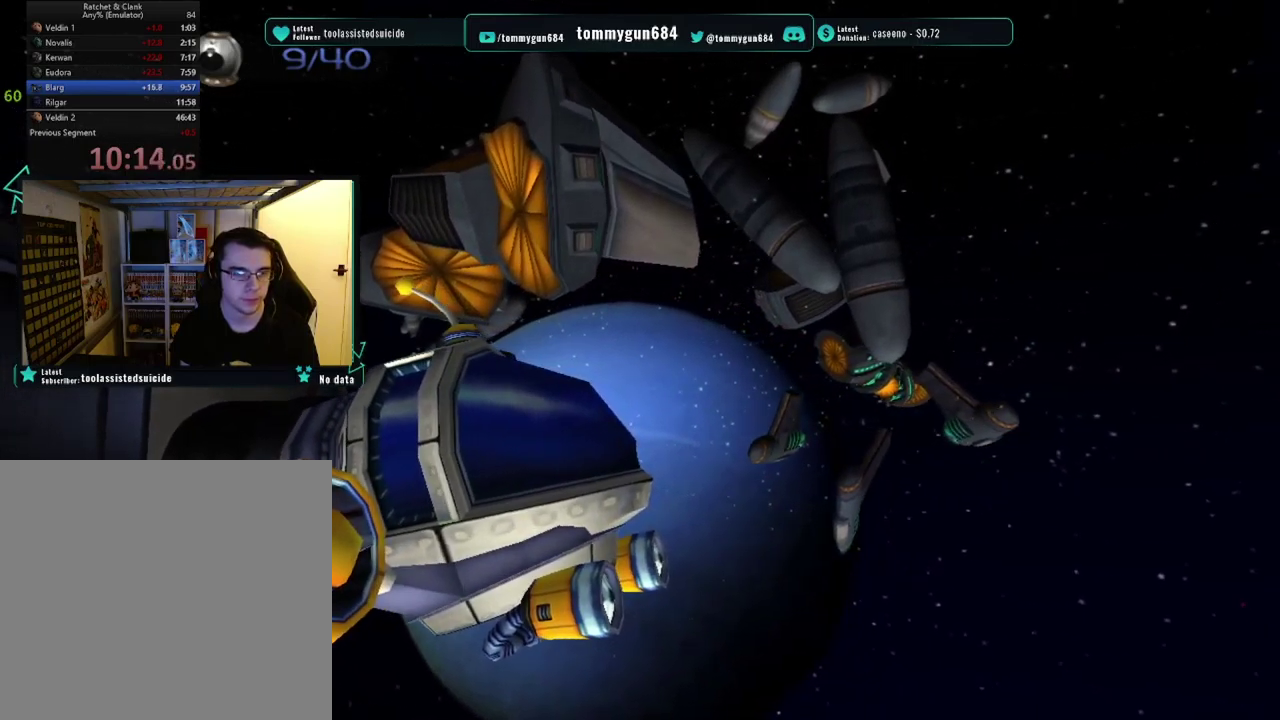
{"buttons": [], "left_stick": "up", "right_stick": "center", "events": [[250, "left_stick", "up-left"], [351, "left_stick", "up"]]}
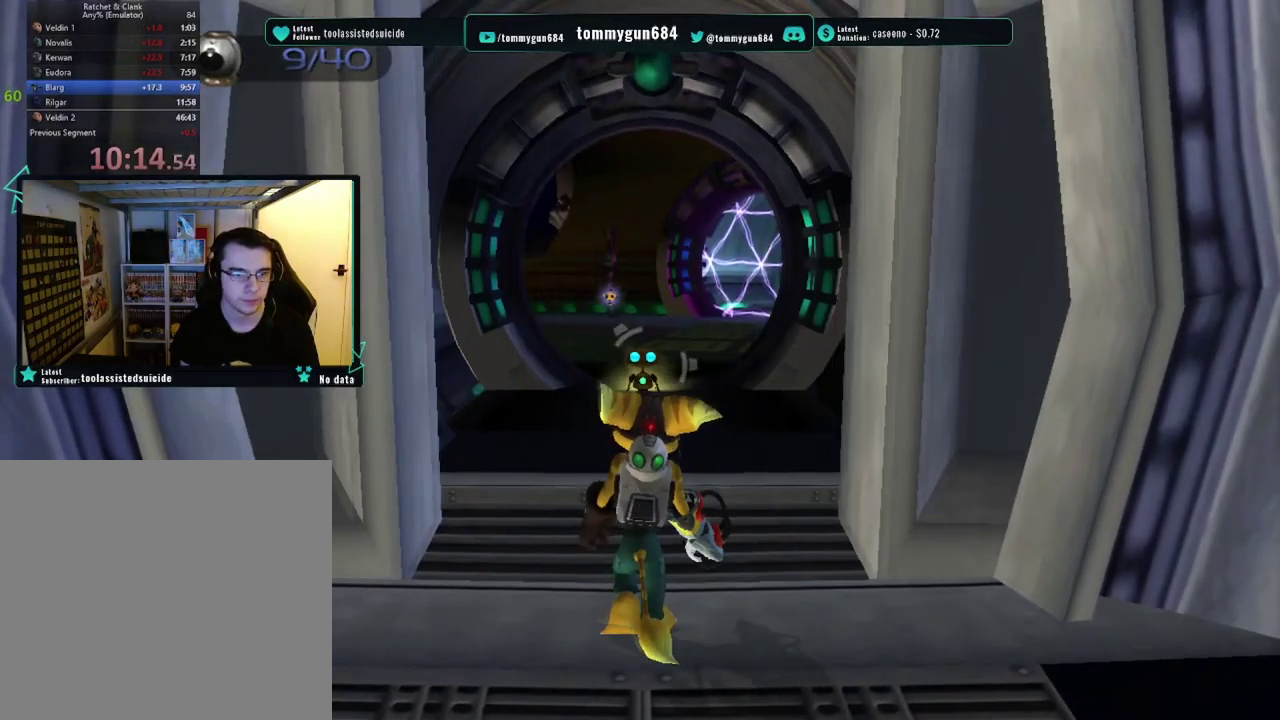
{"buttons": ["CROSS", "R1"], "left_stick": "up", "right_stick": "center", "events": [[117, "CROSS", "down"], [150, "R1", "down"]]}
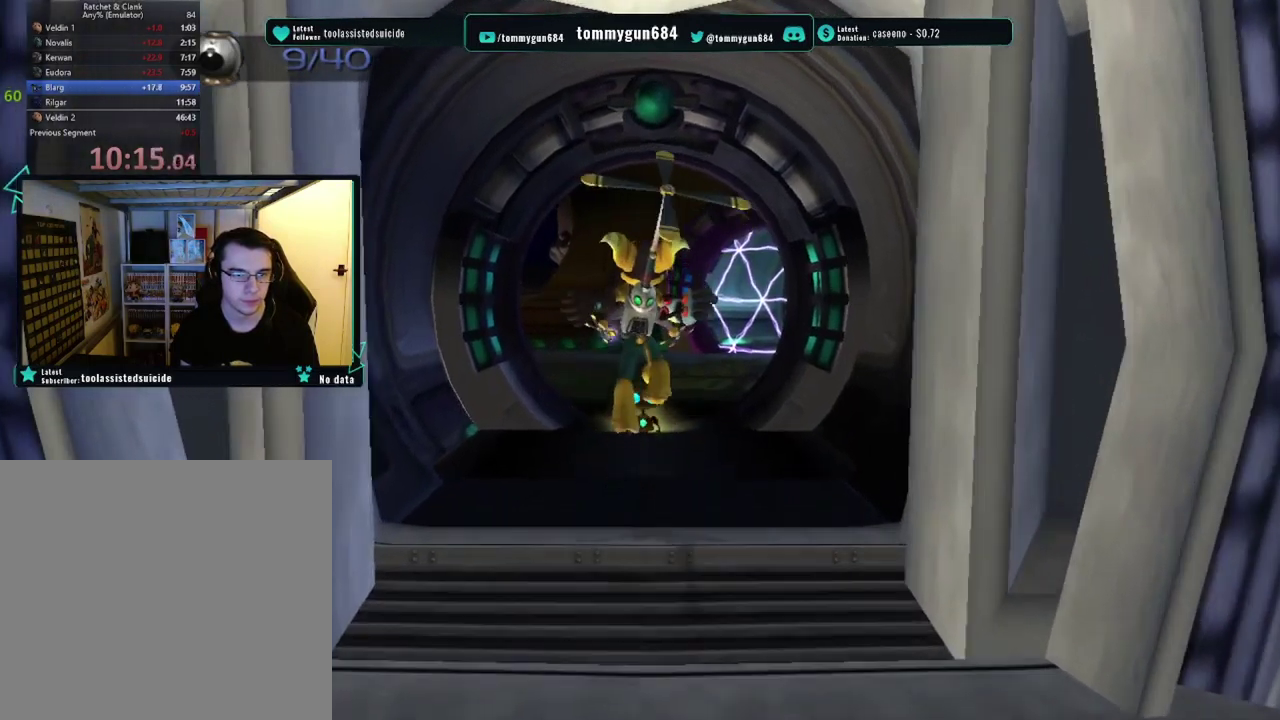
{"buttons": [], "left_stick": "center", "right_stick": "center", "events": [[351, "CROSS", "up"], [351, "R1", "up"], [417, "left_stick", "center"]]}
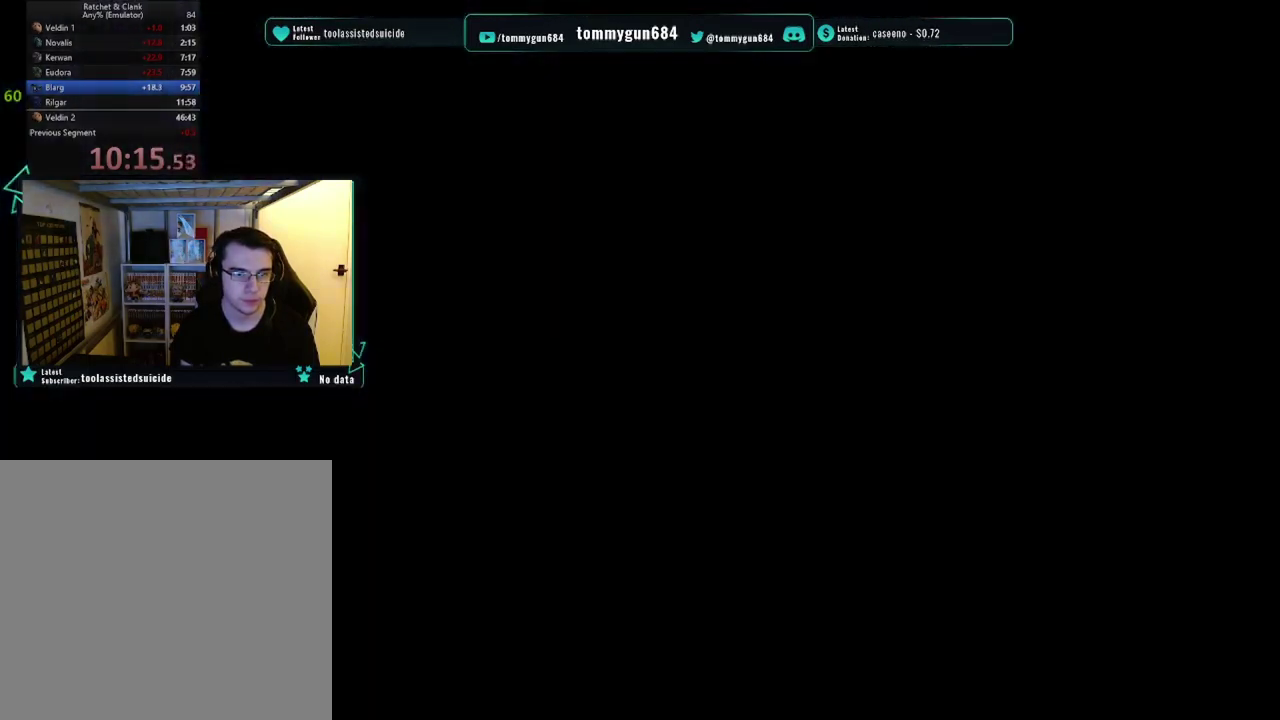
{"buttons": [], "left_stick": "up", "right_stick": "center", "events": [[167, "START", "down"], [283, "START", "up"], [417, "left_stick", "up"]]}
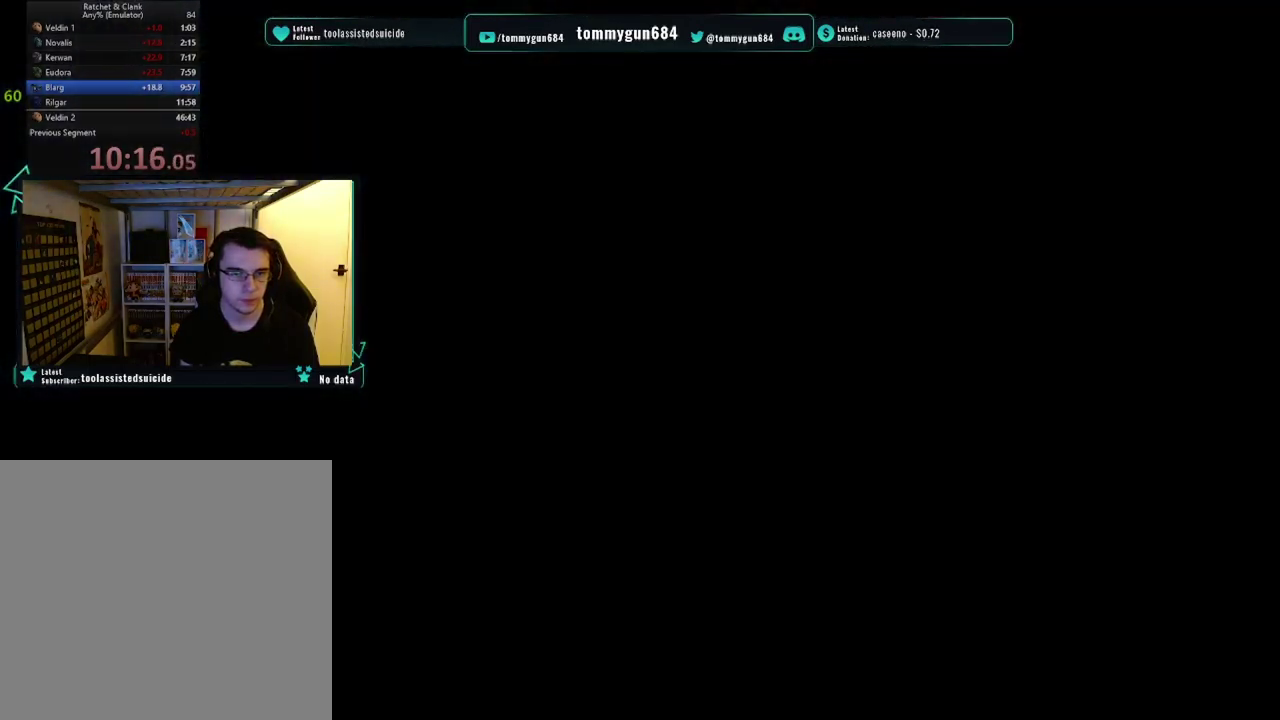
{"buttons": ["SQUARE", "TRIANGLE"], "left_stick": "up-left", "right_stick": "center", "events": [[434, "TRIANGLE", "down"], [434, "left_stick", "up-left"], [451, "SQUARE", "down"]]}
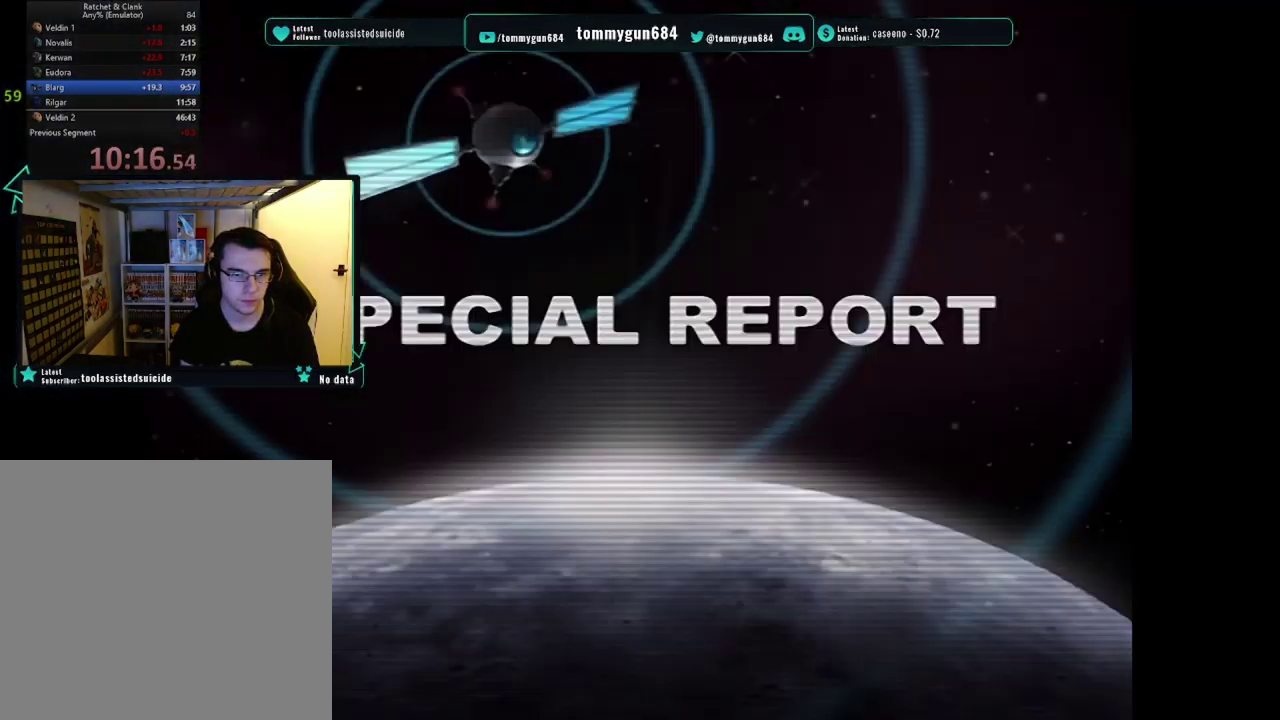
{"buttons": [], "left_stick": "up", "right_stick": "center", "events": [[16, "SQUARE", "up"], [16, "TRIANGLE", "up"], [167, "START", "down"], [300, "START", "up"], [350, "left_stick", "up"]]}
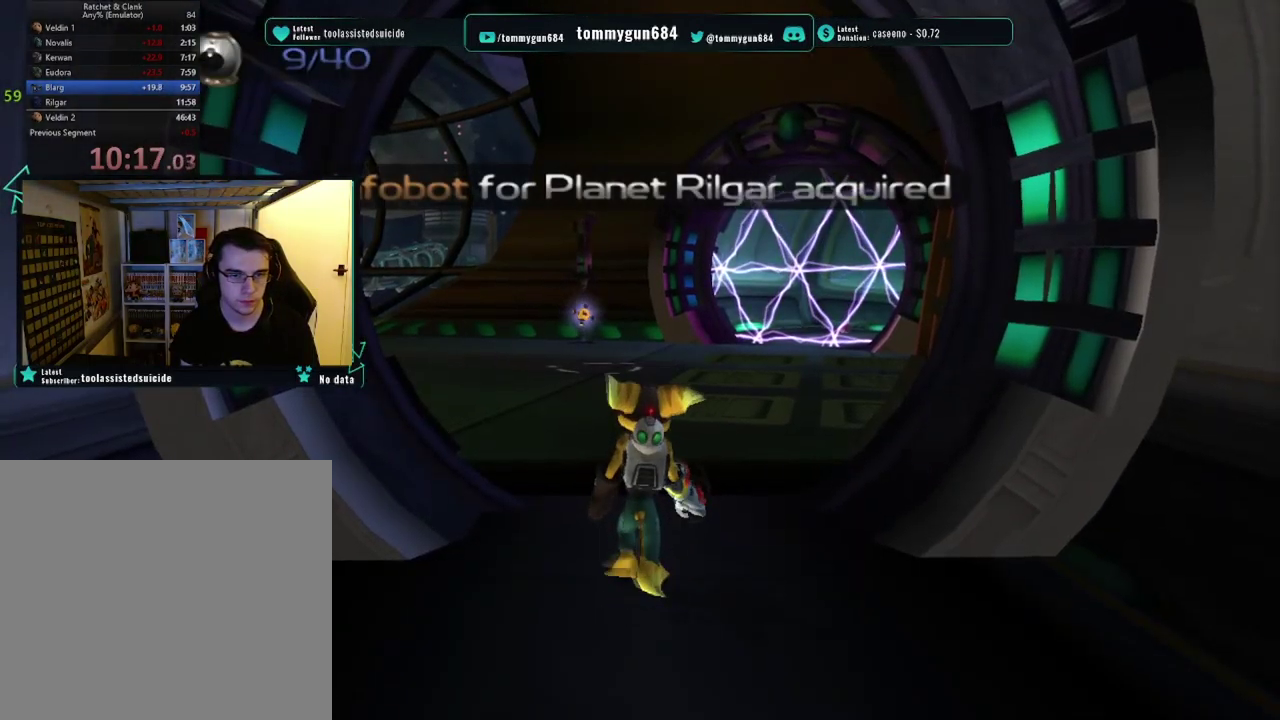
{"buttons": [], "left_stick": "up-left", "right_stick": "center", "events": [[150, "right_stick", "right"], [234, "left_stick", "up-left"], [451, "right_stick", "center"]]}
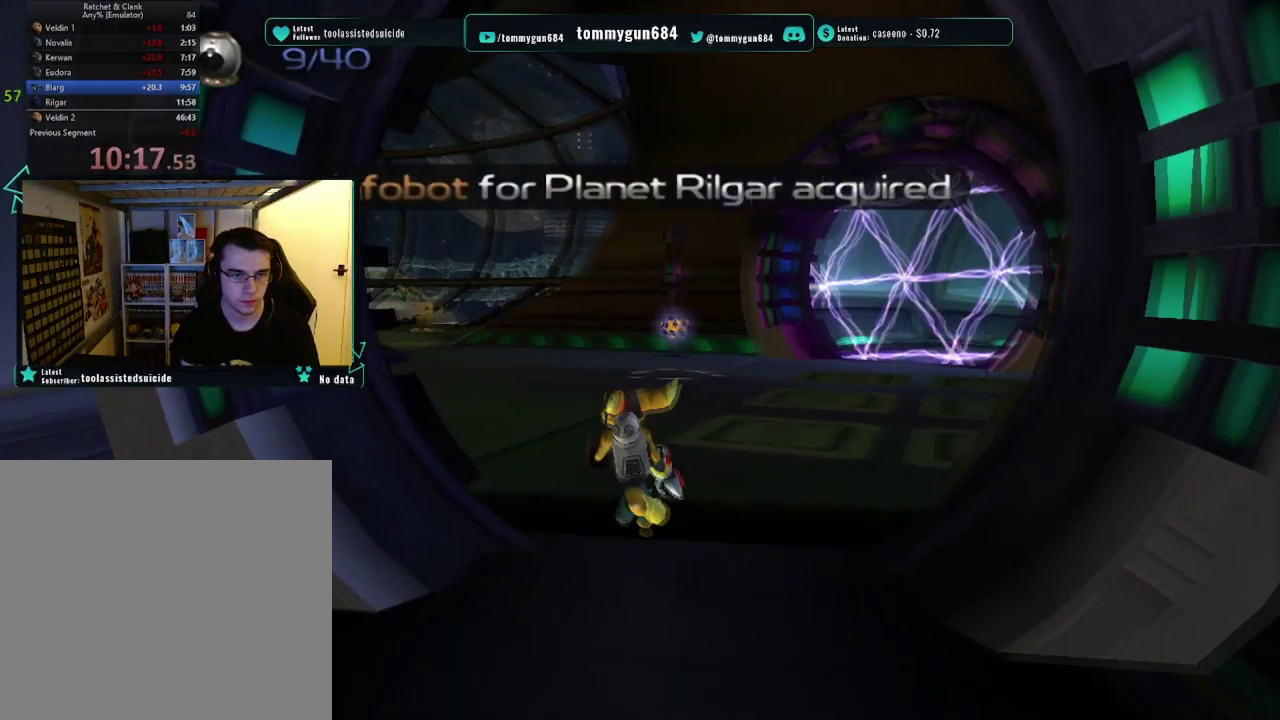
{"buttons": [], "left_stick": "up-left", "right_stick": "center", "events": [[167, "CROSS", "down"], [200, "R1", "down"], [484, "CROSS", "up"], [501, "R1", "up"]]}
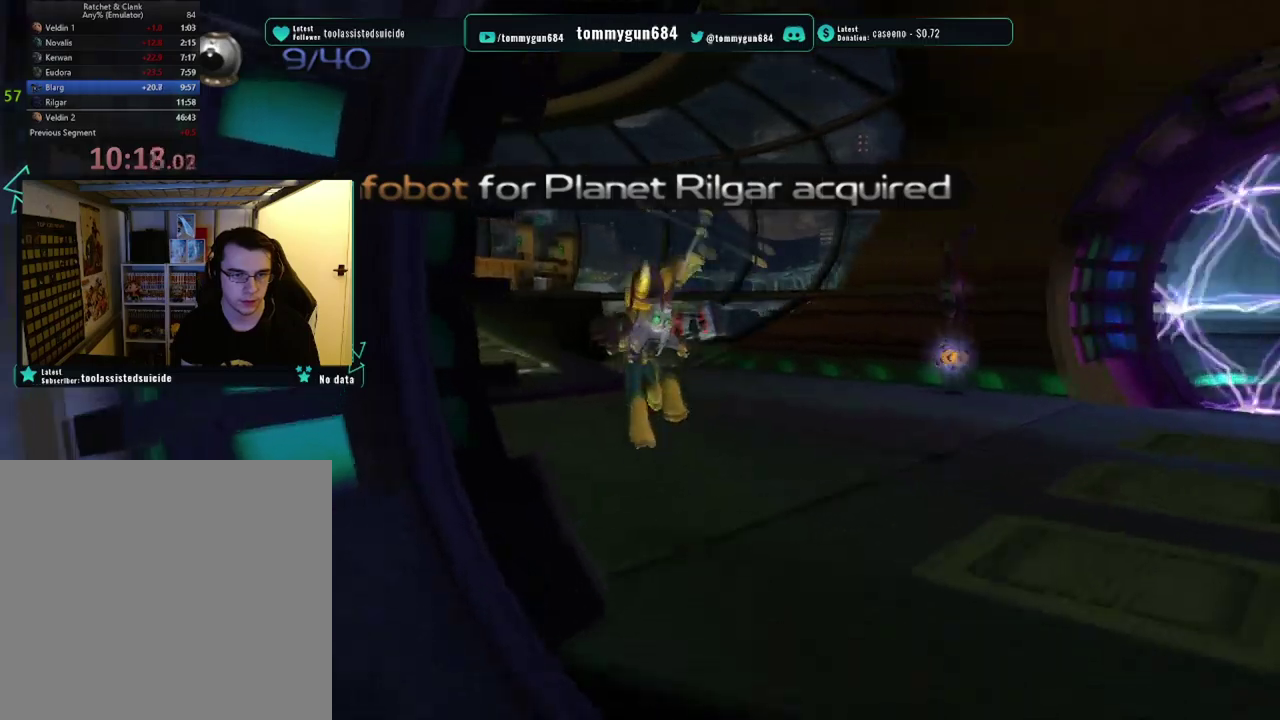
{"buttons": [], "left_stick": "center", "right_stick": "center", "events": [[50, "left_stick", "center"]]}
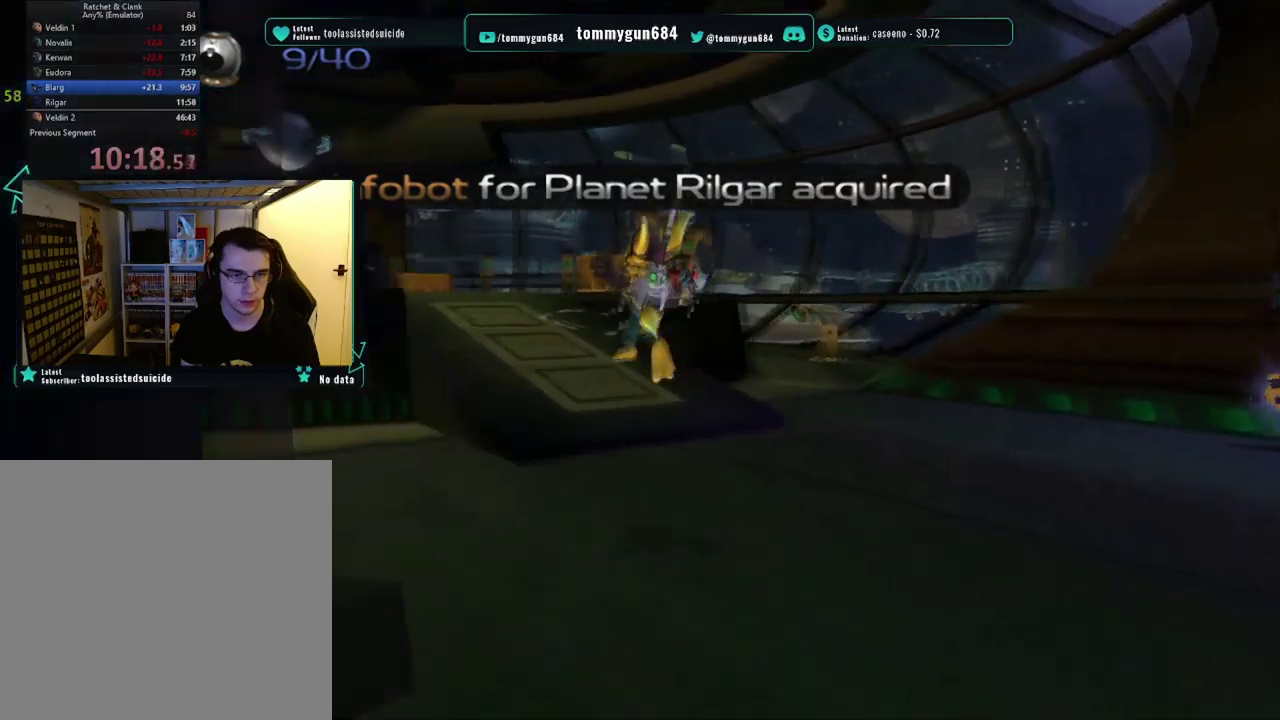
{"buttons": ["CROSS", "R1"], "left_stick": "left", "right_stick": "center", "events": [[400, "CROSS", "down"], [400, "left_stick", "left"], [434, "R1", "down"]]}
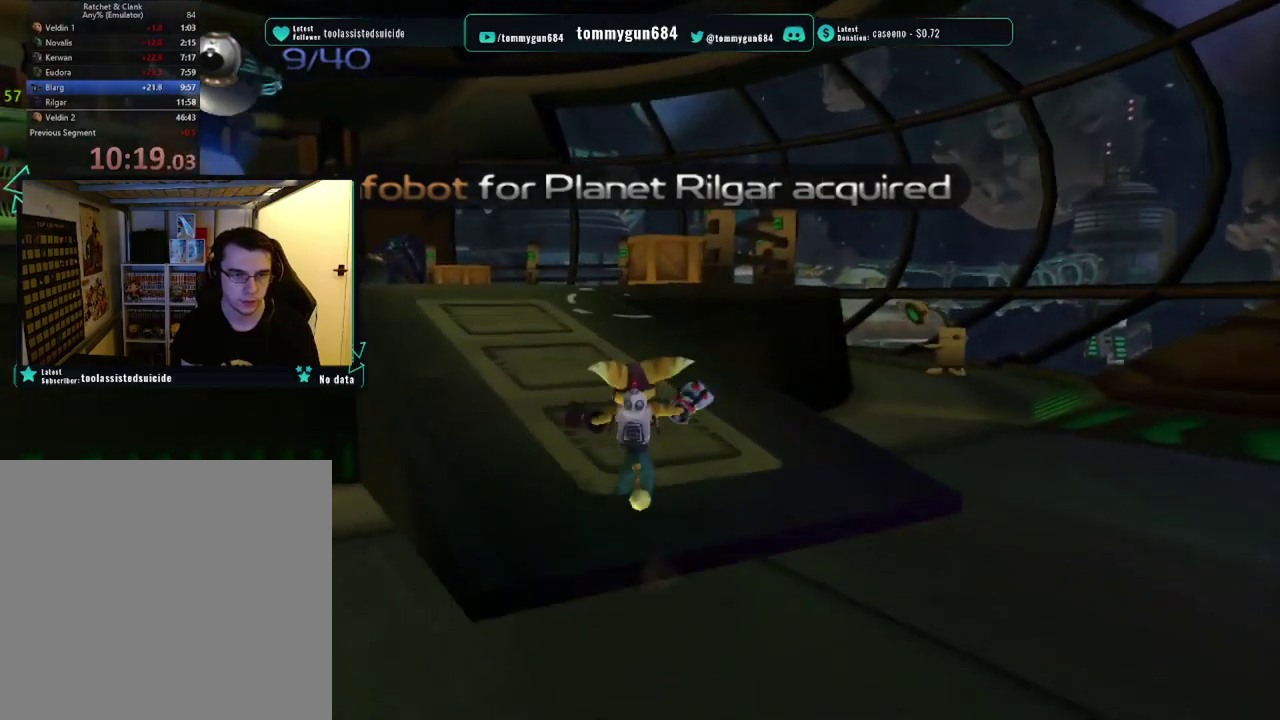
{"buttons": [], "left_stick": "center", "right_stick": "center", "events": [[50, "R2", "down"], [233, "CROSS", "up"], [266, "R2", "up"], [283, "R1", "up"], [383, "left_stick", "center"]]}
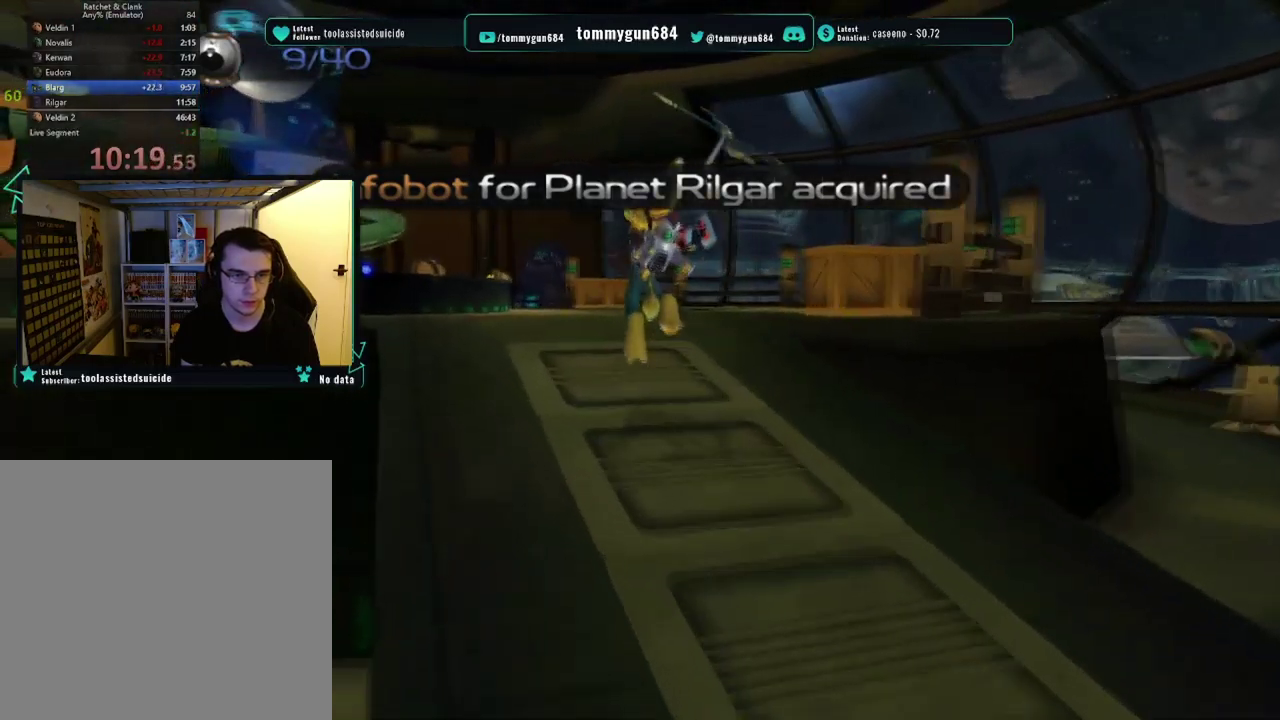
{"buttons": ["CROSS", "R1"], "left_stick": "up-left", "right_stick": "center", "events": [[33, "right_stick", "right"], [167, "left_stick", "up-left"], [317, "right_stick", "center"], [450, "CROSS", "down"], [484, "R1", "down"]]}
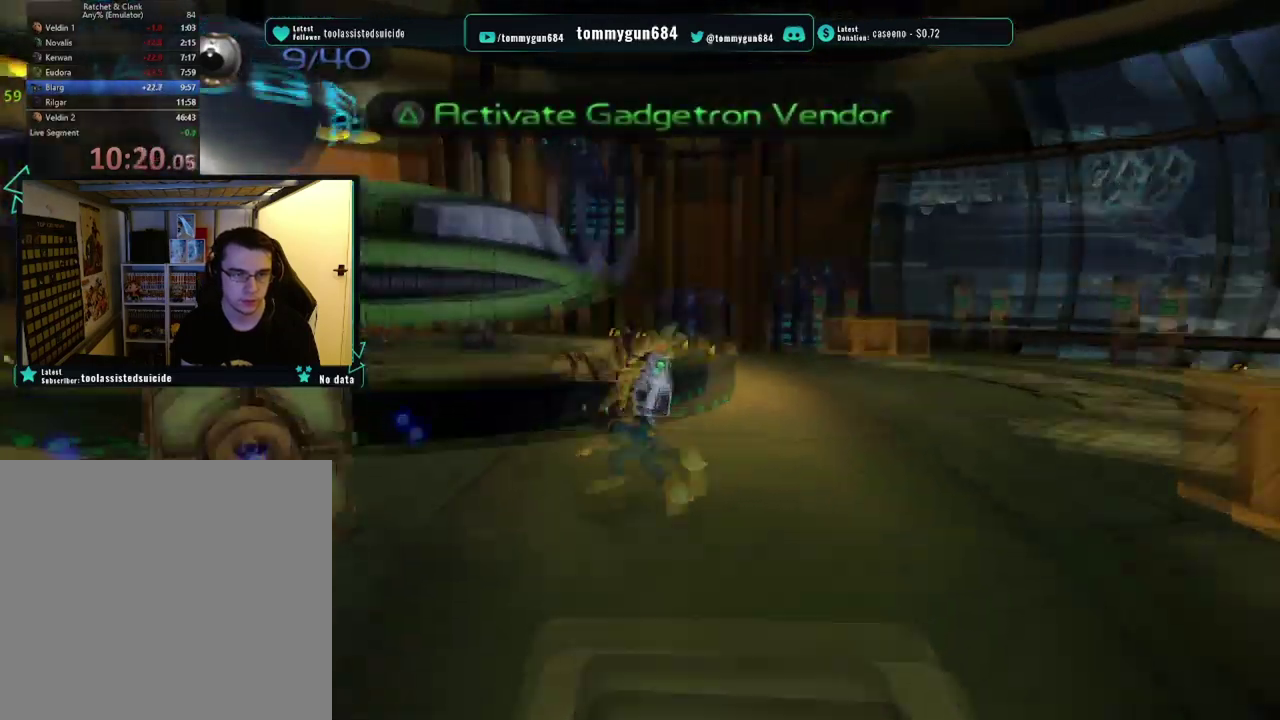
{"buttons": [], "left_stick": "up-right", "right_stick": "center", "events": [[100, "left_stick", "up"], [266, "CROSS", "up"], [266, "R1", "up"], [367, "left_stick", "up-right"]]}
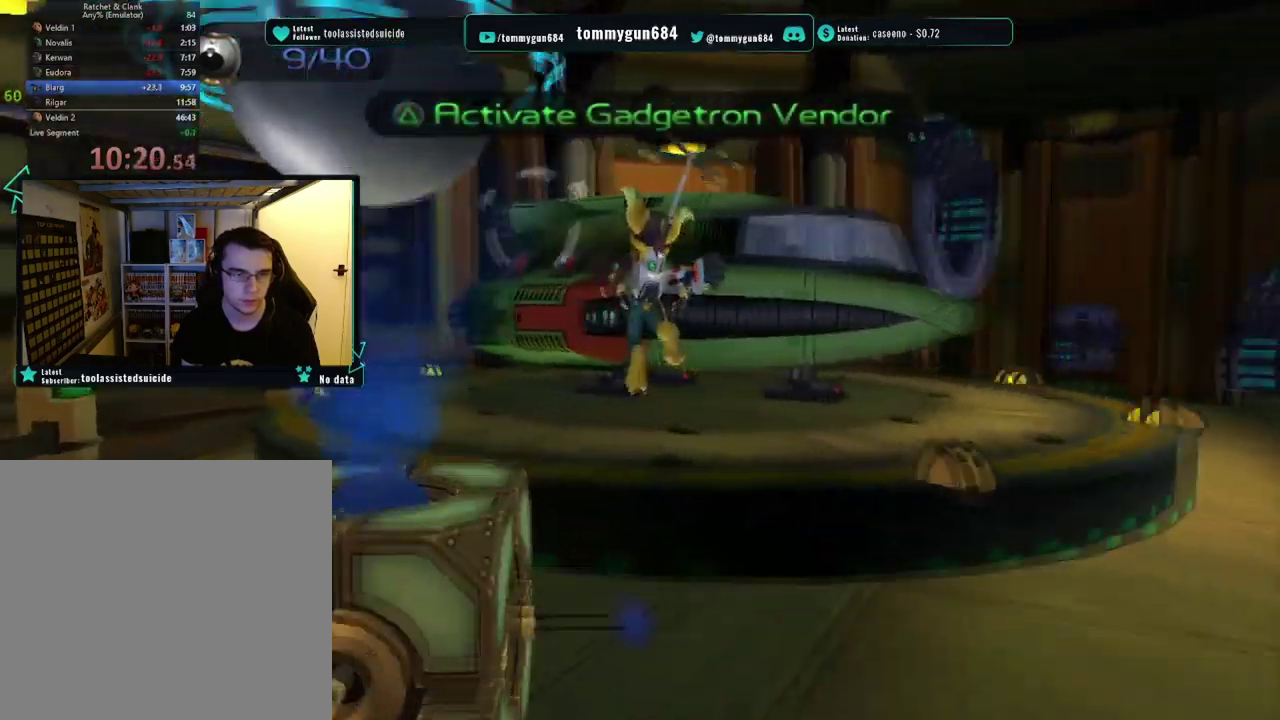
{"buttons": [], "left_stick": "center", "right_stick": "center", "events": [[367, "TRIANGLE", "down"], [400, "left_stick", "right"], [484, "TRIANGLE", "up"], [484, "left_stick", "center"]]}
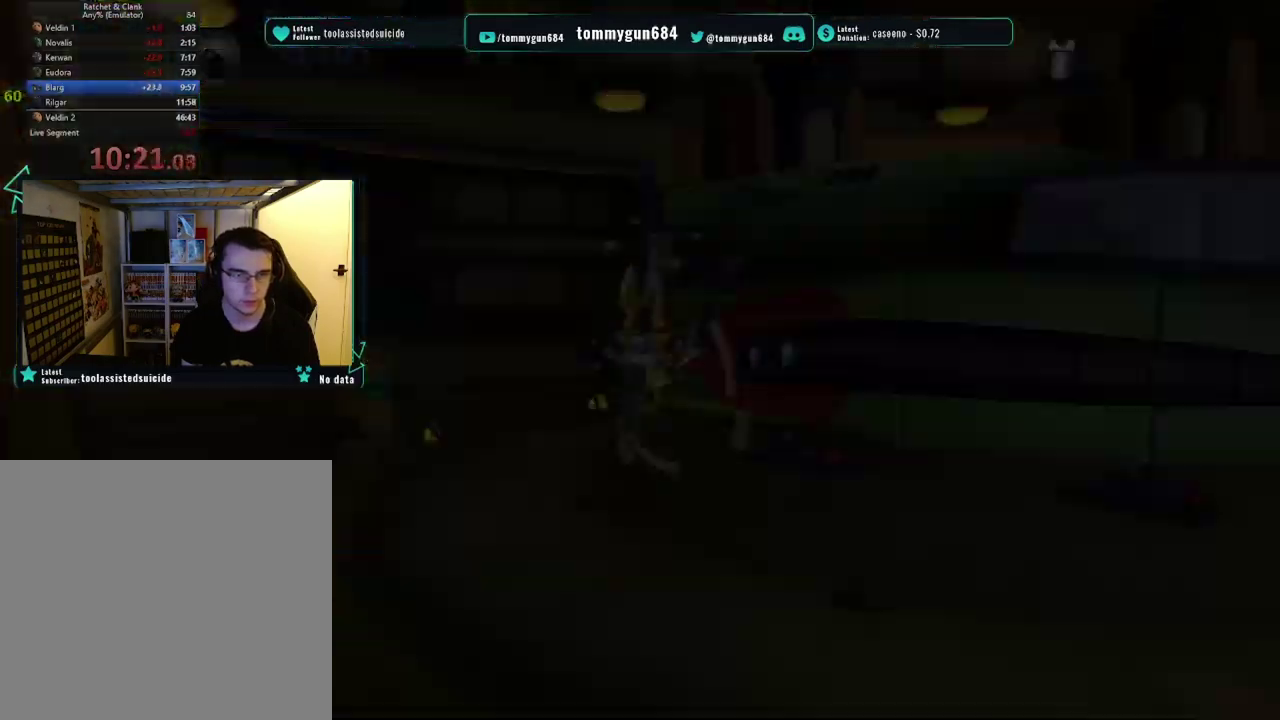
{"buttons": [], "left_stick": "center", "right_stick": "center", "events": [[83, "CROSS", "down"], [183, "CROSS", "up"], [250, "CROSS", "down"], [333, "CROSS", "up"], [400, "CROSS", "down"], [483, "CROSS", "up"]]}
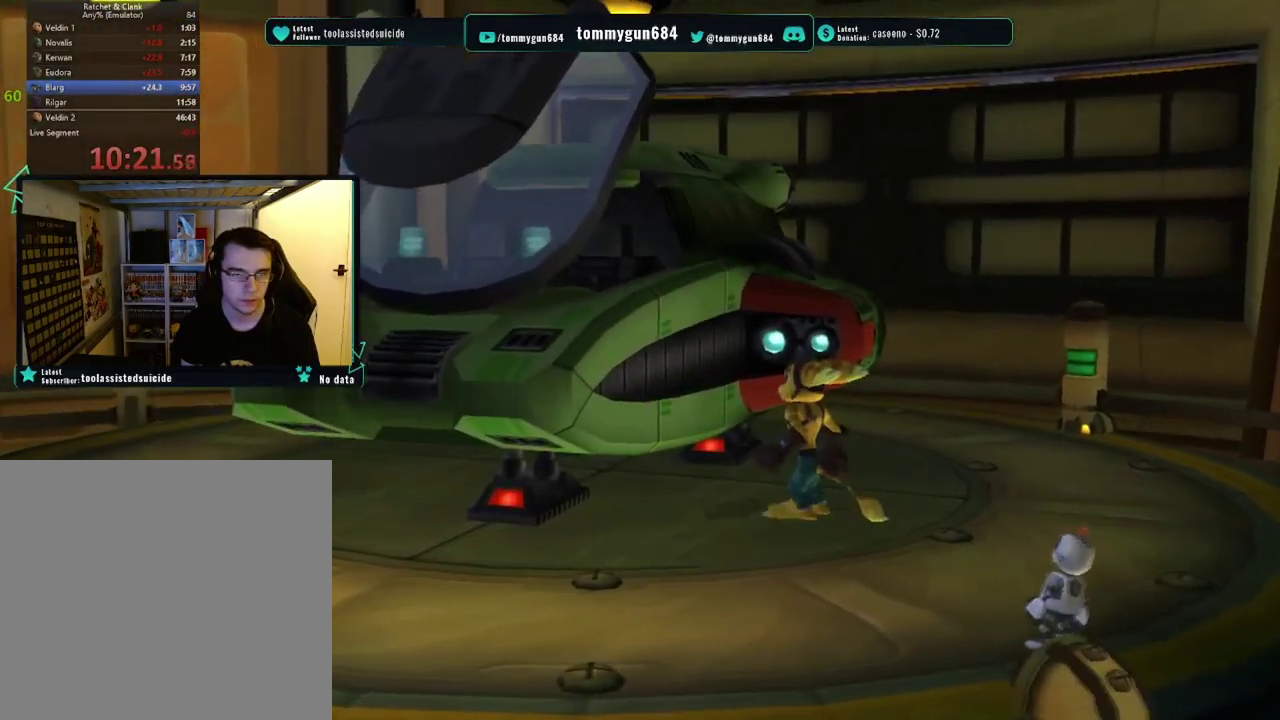
{"buttons": [], "left_stick": "center", "right_stick": "center", "events": [[33, "CROSS", "down"], [434, "CROSS", "up"]]}
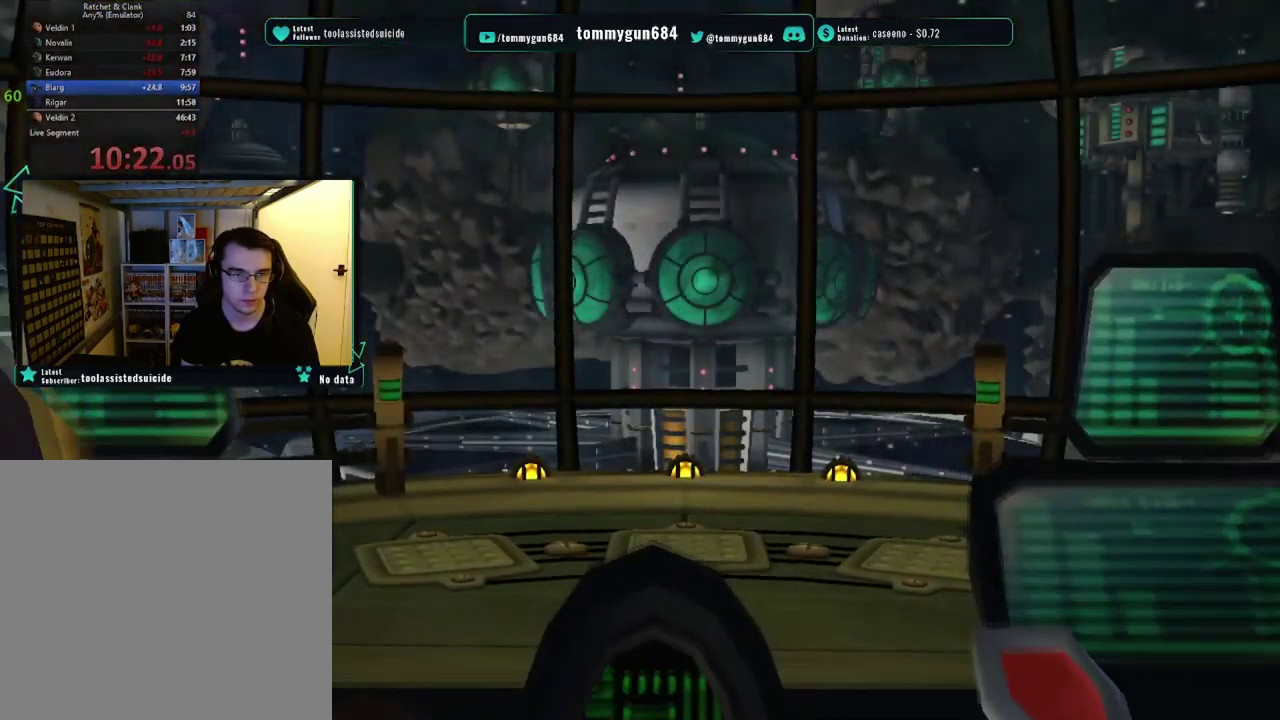
{"buttons": [], "left_stick": "center", "right_stick": "center", "events": []}
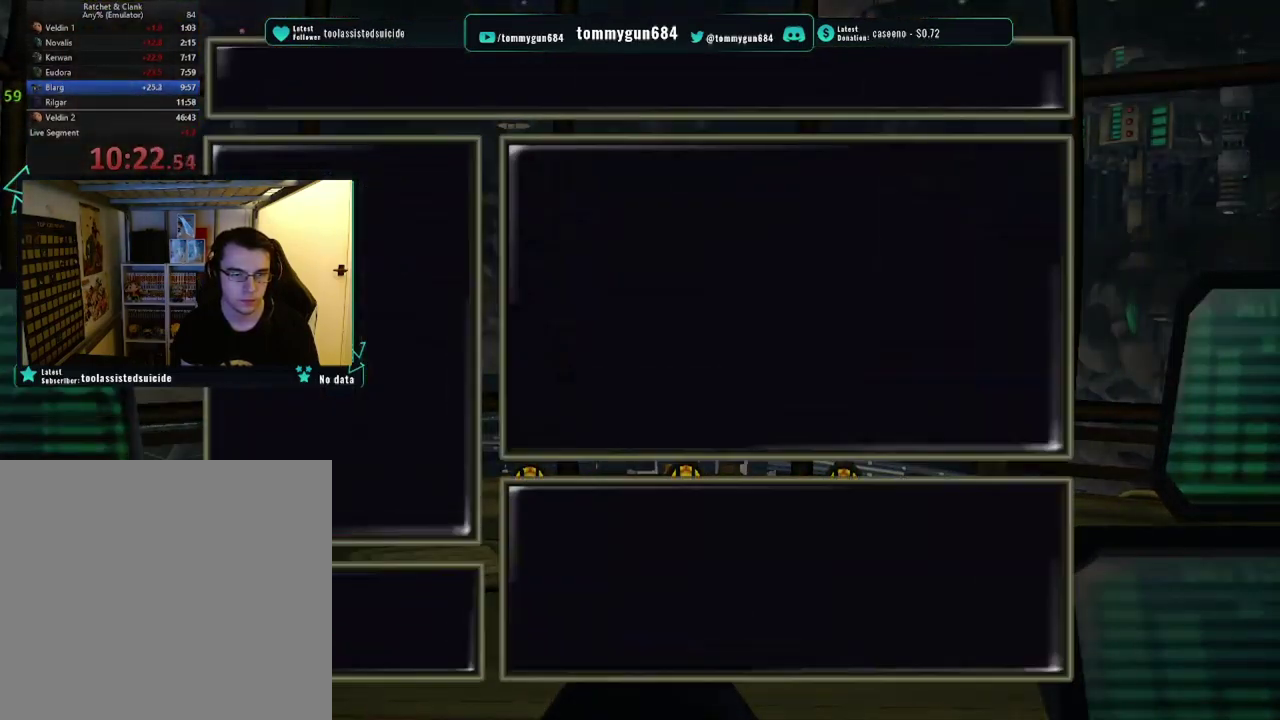
{"buttons": [], "left_stick": "center", "right_stick": "center", "events": [[100, "DPAD_DOWN", "down"], [234, "DPAD_DOWN", "up"], [317, "CROSS", "down"], [417, "CROSS", "up"]]}
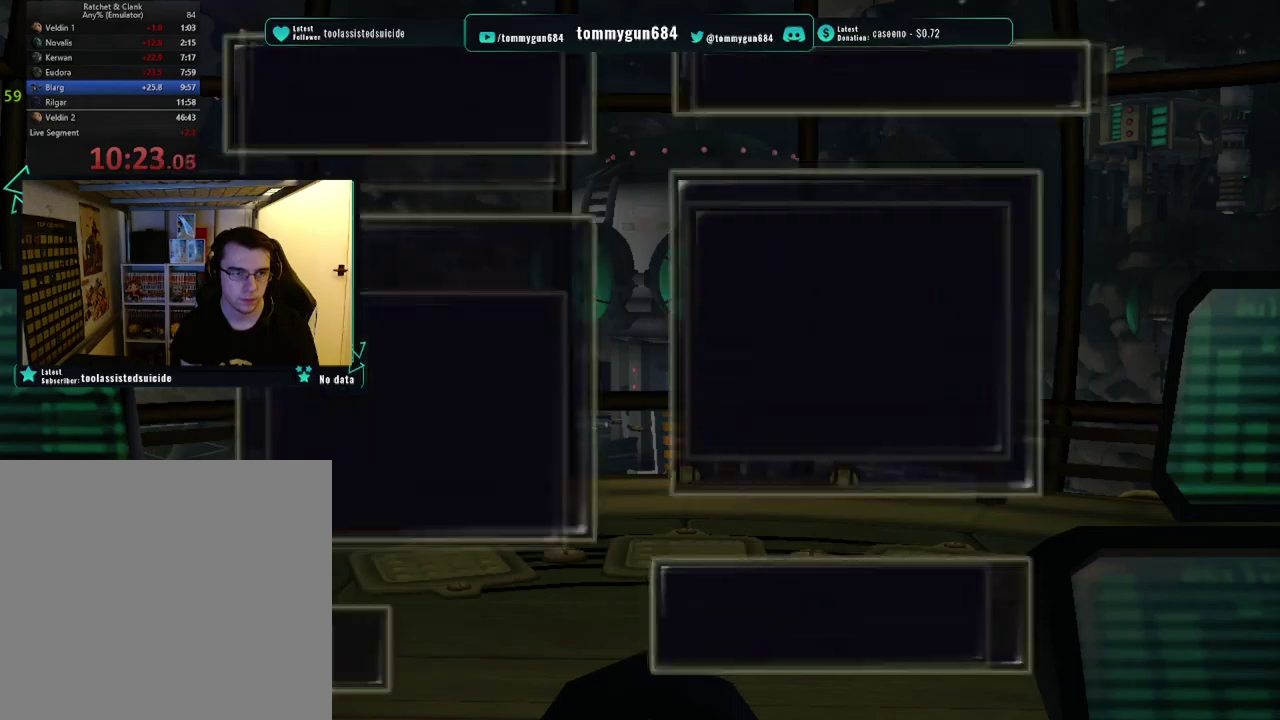
{"buttons": [], "left_stick": "center", "right_stick": "center", "events": [[117, "CROSS", "down"], [233, "CROSS", "up"]]}
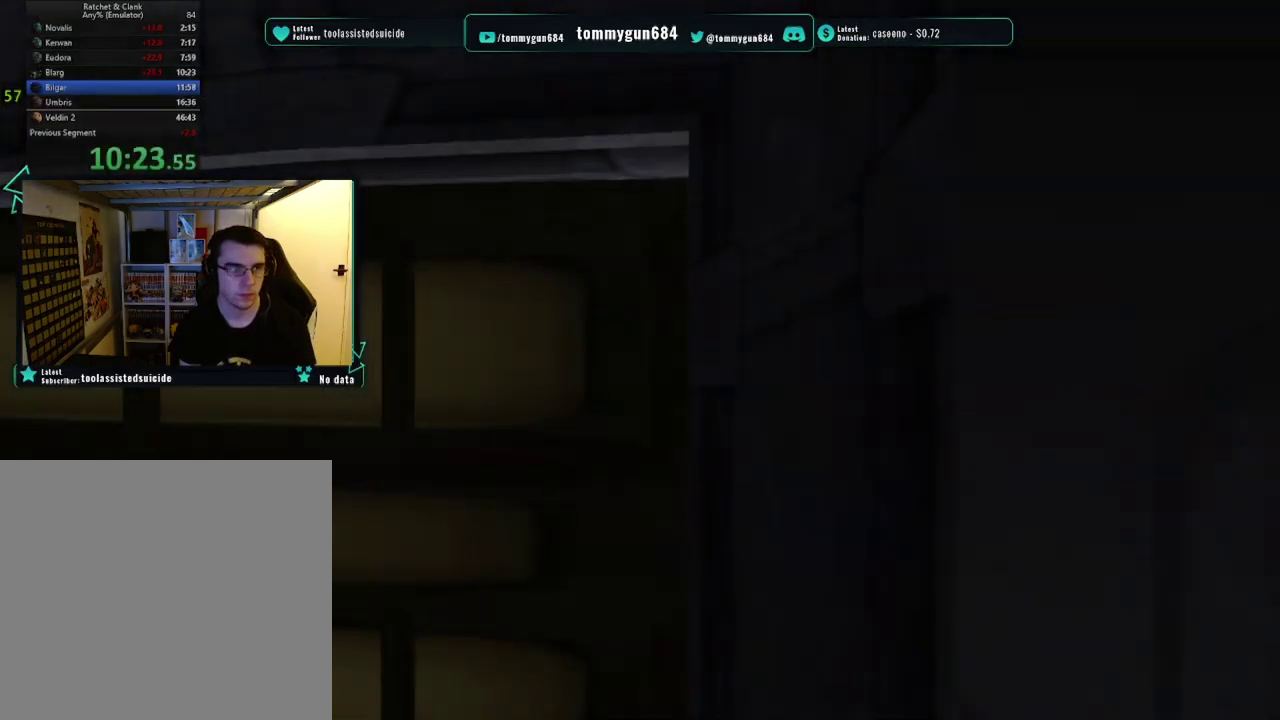
{"buttons": [], "left_stick": "center", "right_stick": "center", "events": [[50, "CROSS", "down"], [150, "CROSS", "up"], [234, "CROSS", "down"], [334, "CROSS", "up"], [401, "CROSS", "down"], [501, "CROSS", "up"]]}